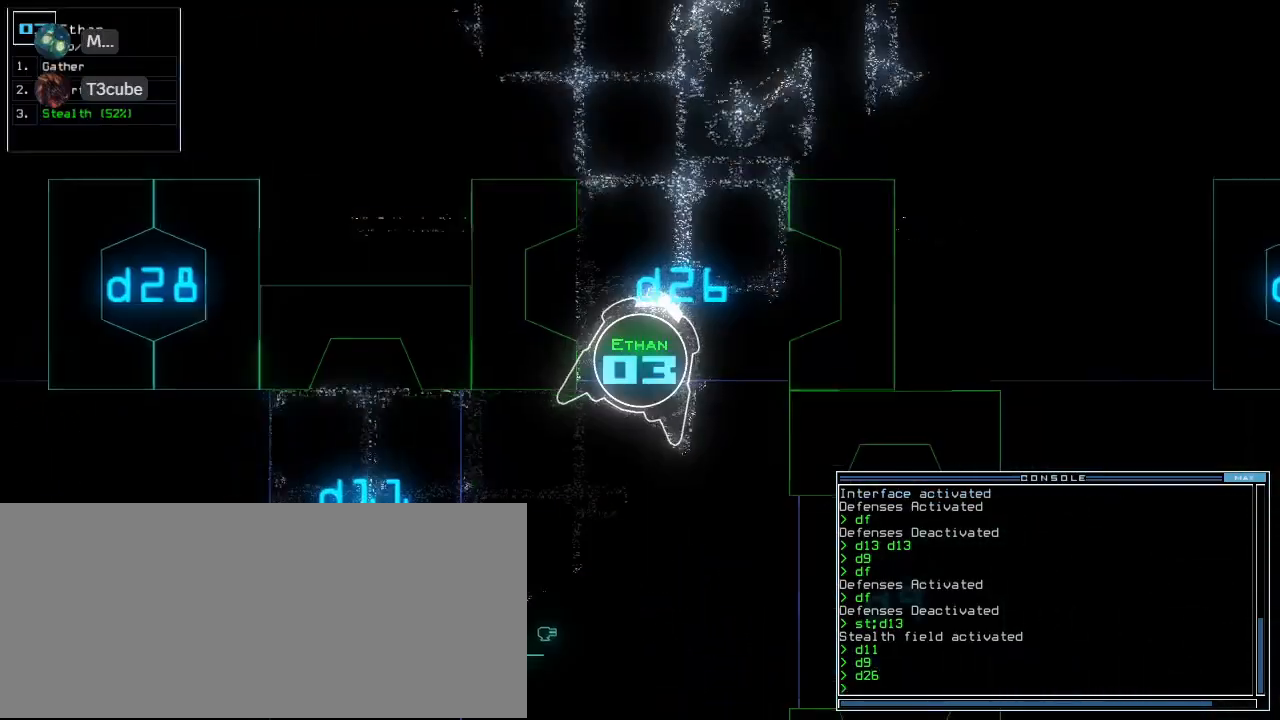
Gameplay with keyboard; each line is a JSON object with the keys held at the frame after it. "events" lists presses ("down") and releases ("up") of ".", "0", "1", "2", "3", "4", "5", "6", "7", "8", "9", "a", "b", "backspace", "c", "caps_lock", "comma", "ctrl_l", "ctrl_r", "d", "down", "e", "equals", "escape", "f", "f8", "g", "h", "i", "j", "k", "l", "left", "m", "minus", "n", "num3", "num9", "o", "p", "q", "quote", "r", "return", "right", "s", "semicolon", "shift_l", "shift_r", "space", "t", "tab", "tilde", "u", "up", "v", "w", "x", "y" and "z" between this image and that frame as [ms after this image, input, new state], when the widget could be followed in between. No other keys are recorded. Mouse input is not recorded. Not read: other_keys.
{"keys": ["left", "up"], "events": [[60, "right", "up"], [180, "left", "down"], [280, "left", "up"], [480, "left", "down"]]}
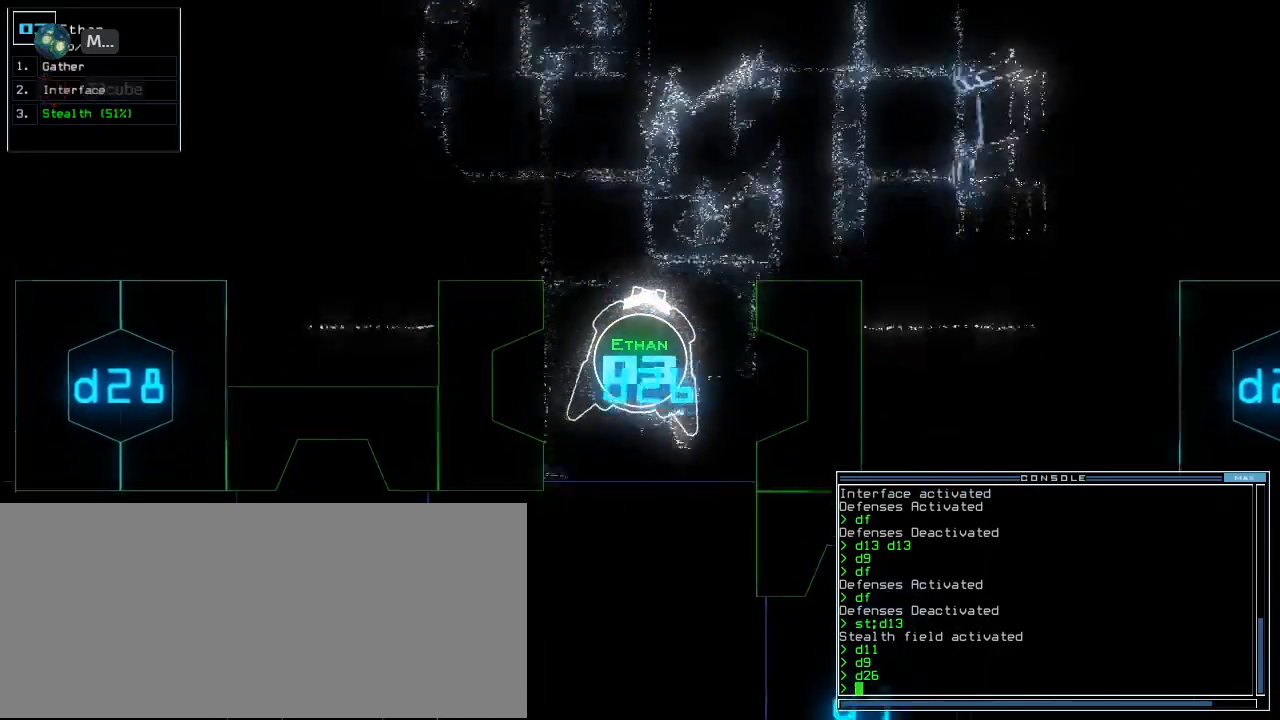
{"keys": ["left", "up"], "events": [[60, "left", "up"], [360, "left", "down"]]}
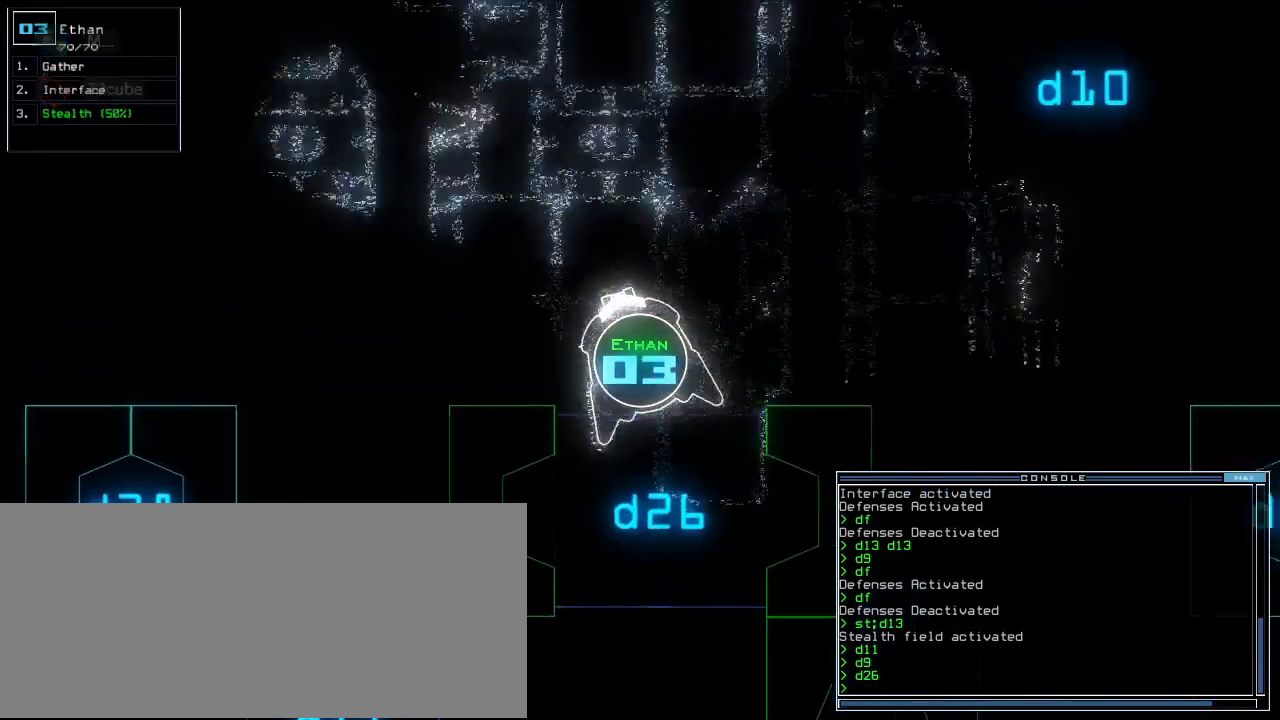
{"keys": ["up"]}
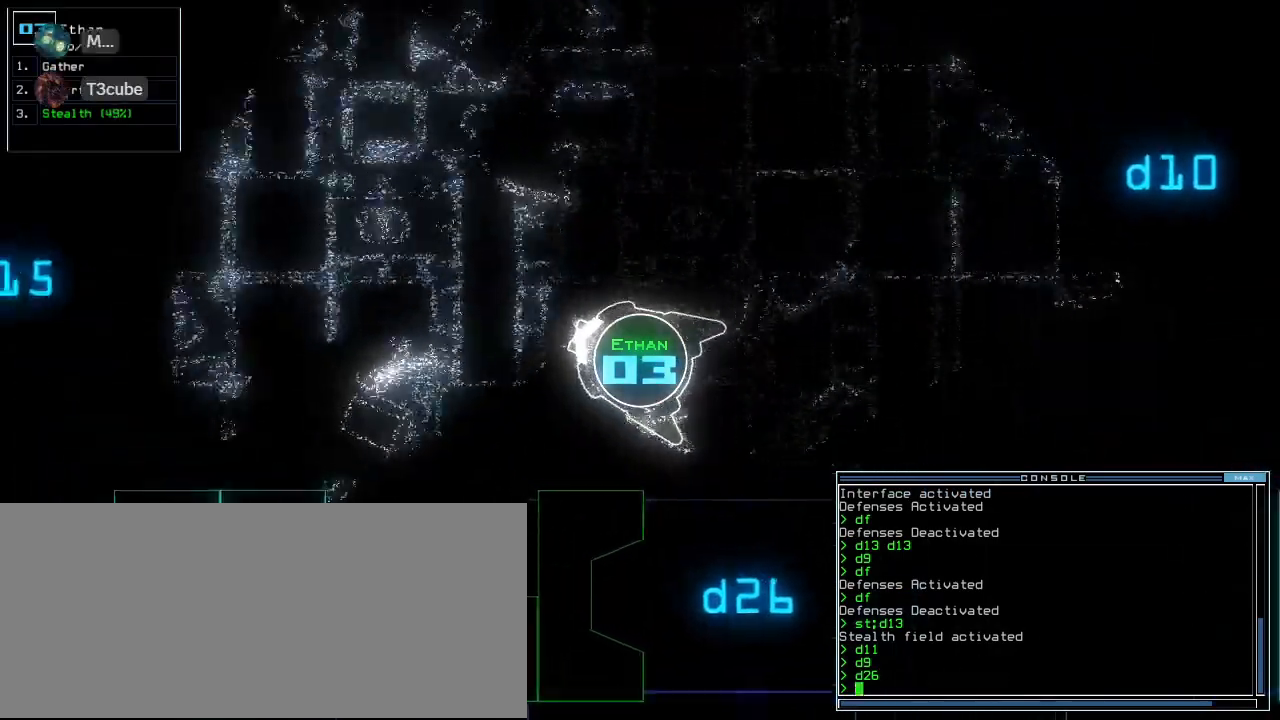
{"keys": ["up"]}
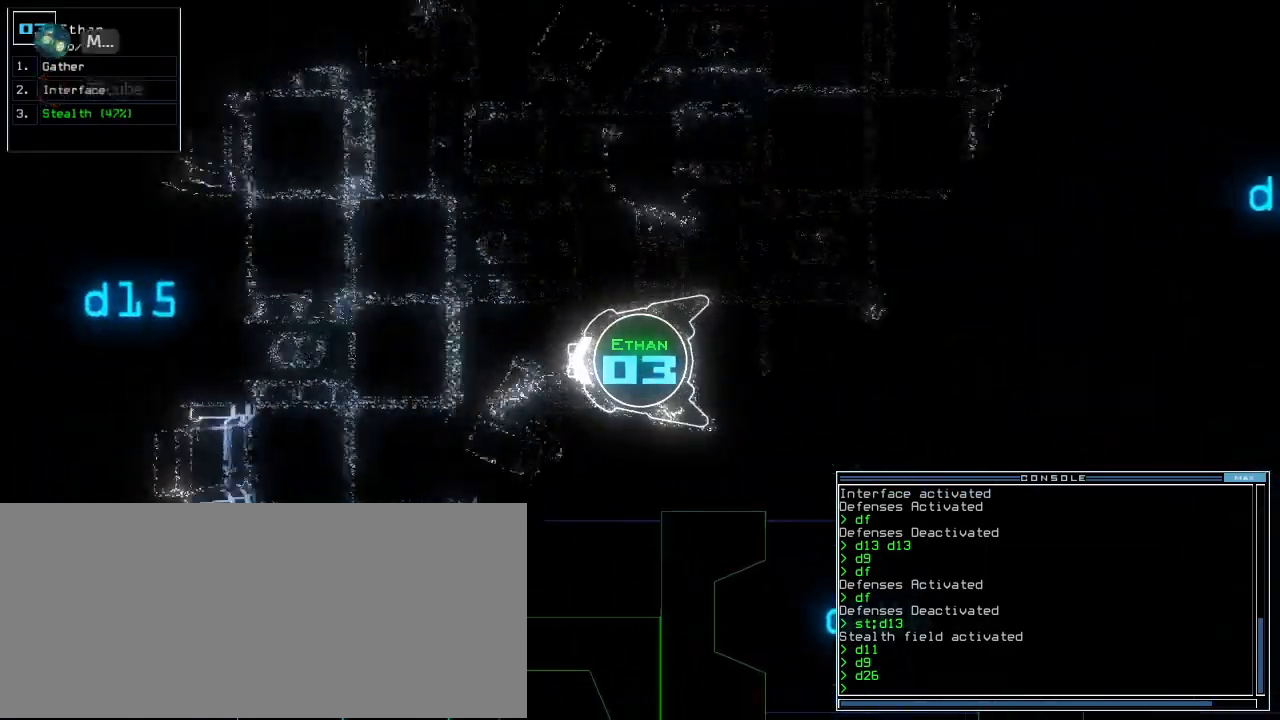
{"keys": ["right", "up"], "events": [[240, "right", "down"], [300, "right", "up"], [400, "right", "down"]]}
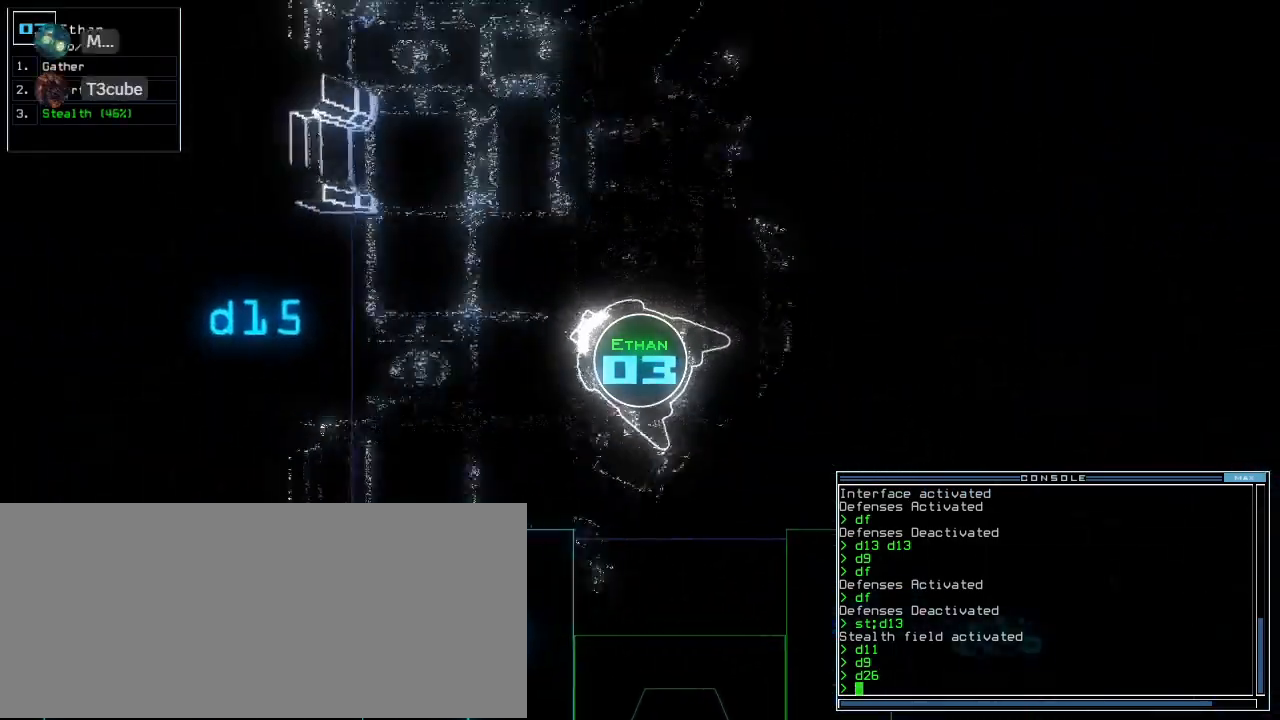
{"keys": ["right", "up"], "events": [[40, "right", "up"], [140, "right", "down"], [260, "right", "up"], [420, "right", "down"]]}
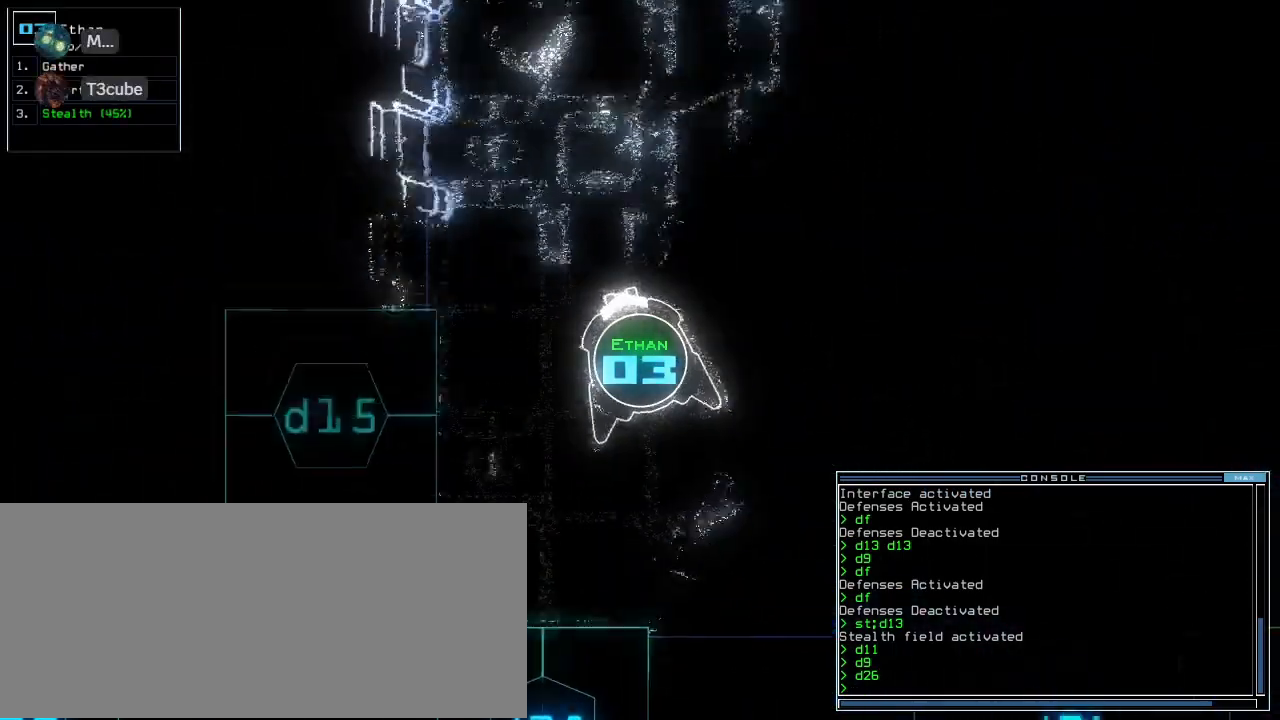
{"keys": ["right", "up"], "events": [[20, "right", "up"], [180, "right", "down"], [260, "right", "up"], [500, "right", "down"]]}
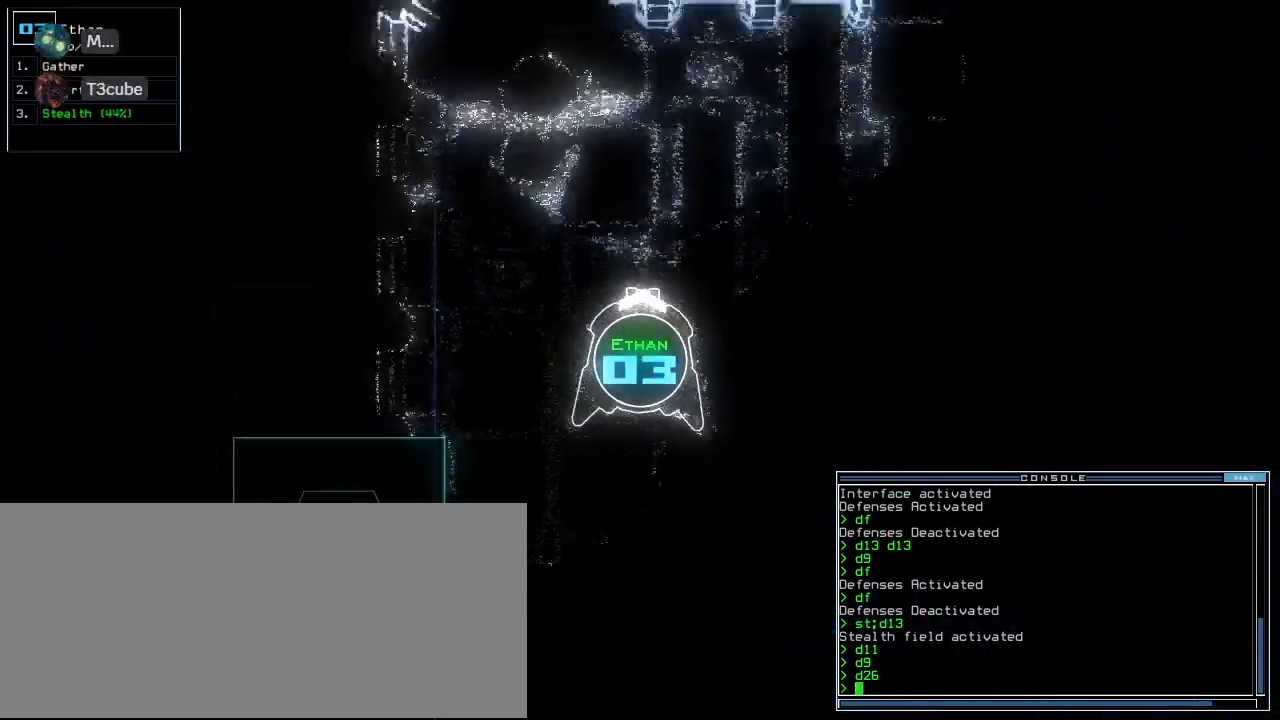
{"keys": ["left", "right", "up"], "events": [[60, "right", "up"], [260, "left", "down"], [300, "comma", "down"], [300, "left", "up"], [320, "right", "down"], [360, "comma", "up"], [500, "left", "down"]]}
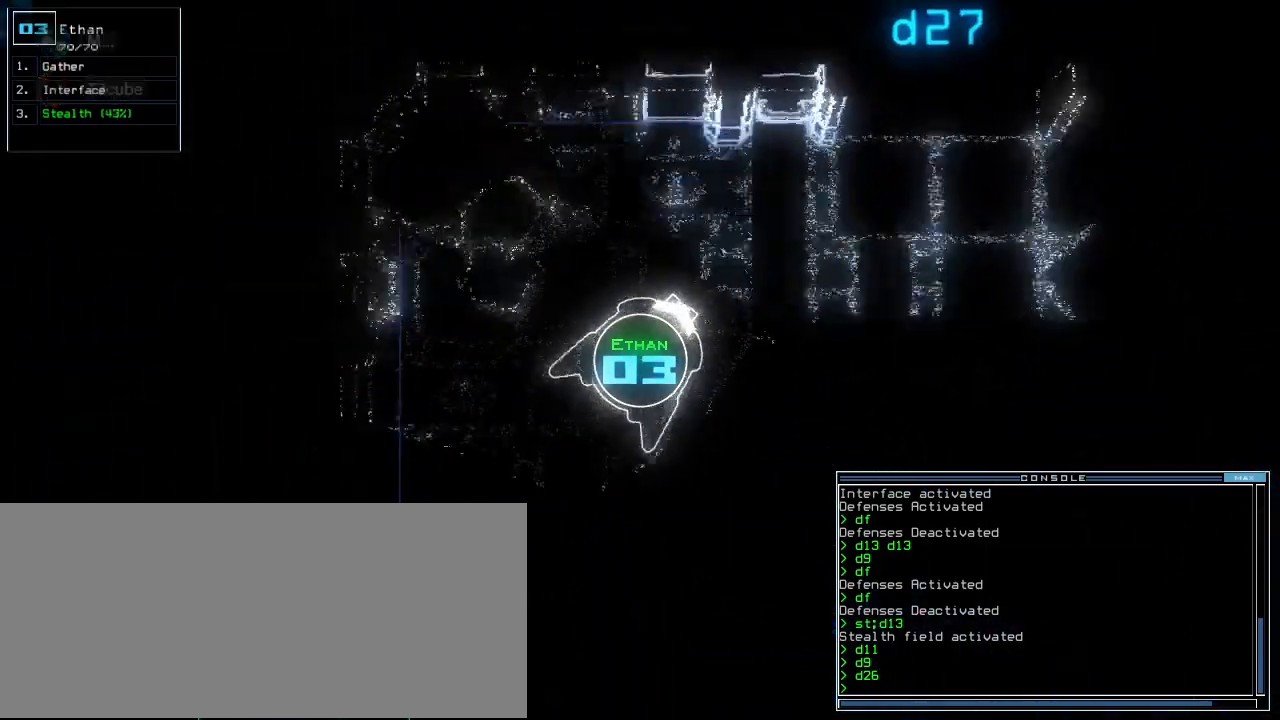
{"keys": ["up"], "events": [[80, "left", "up"], [200, "right", "up"], [400, "right", "down"], [460, "right", "up"]]}
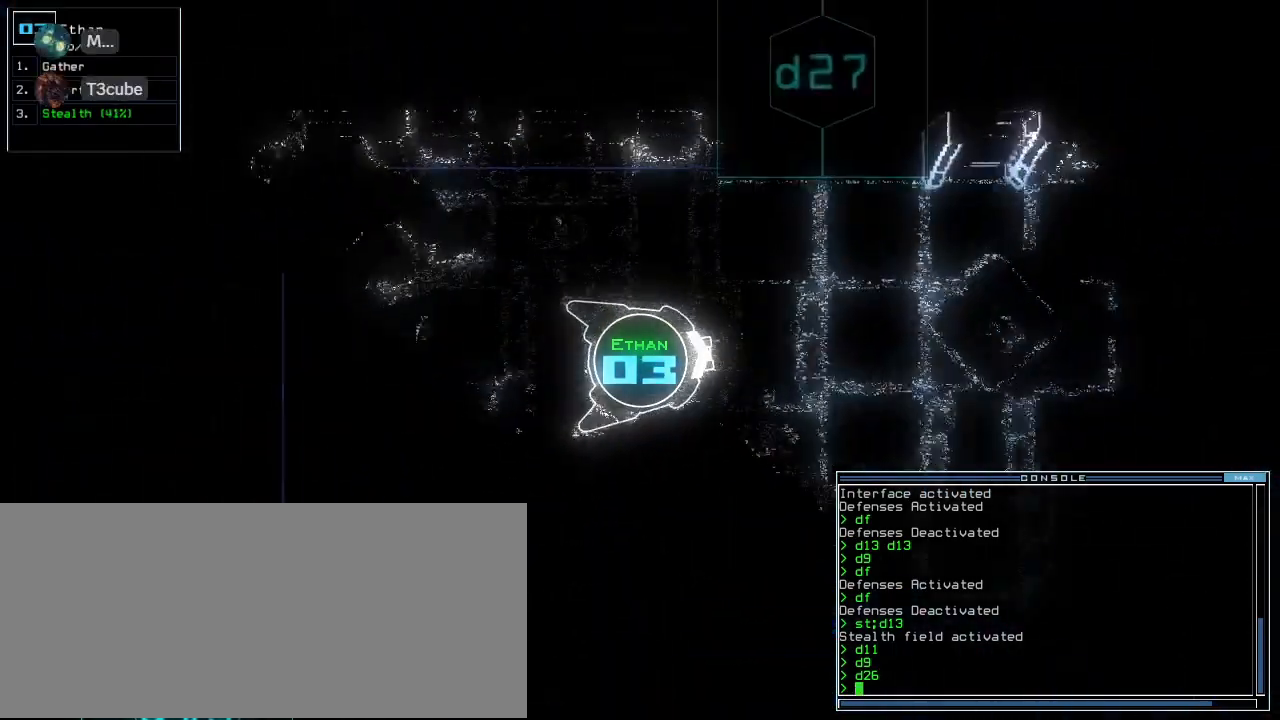
{"keys": ["up"], "events": [[340, "right", "down"], [400, "right", "up"]]}
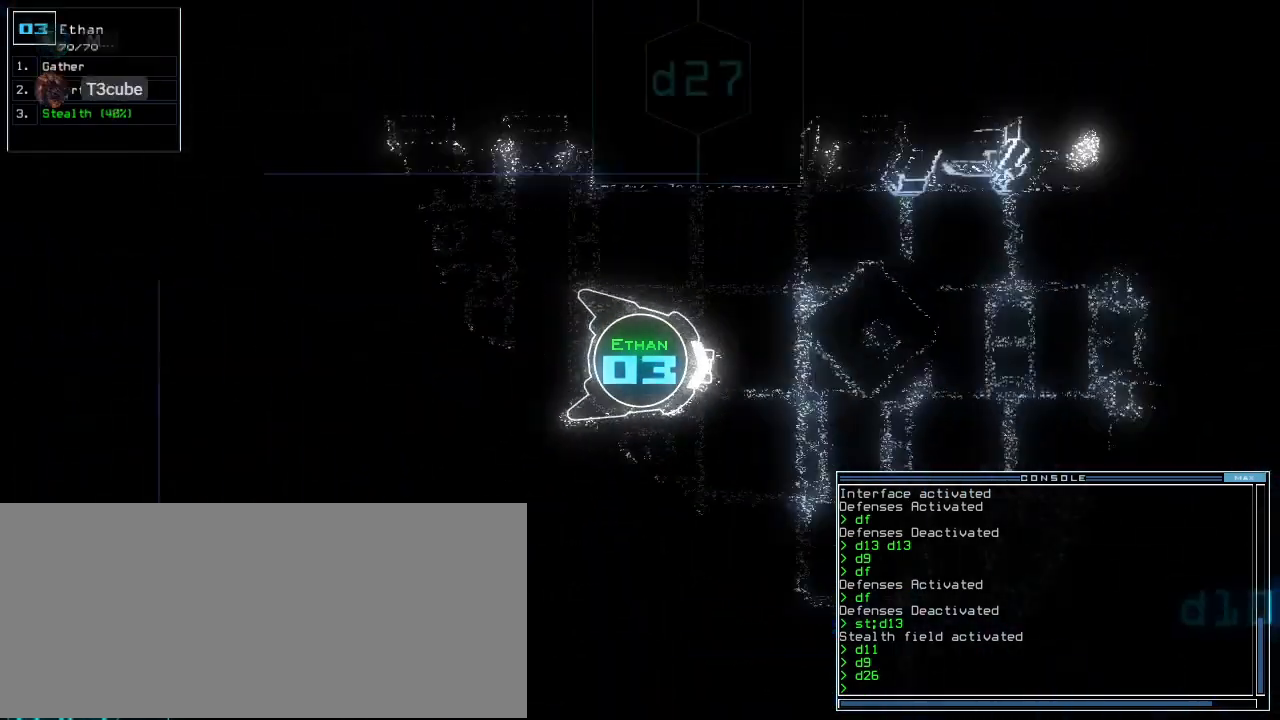
{"keys": ["right", "up"], "events": [[440, "right", "down"]]}
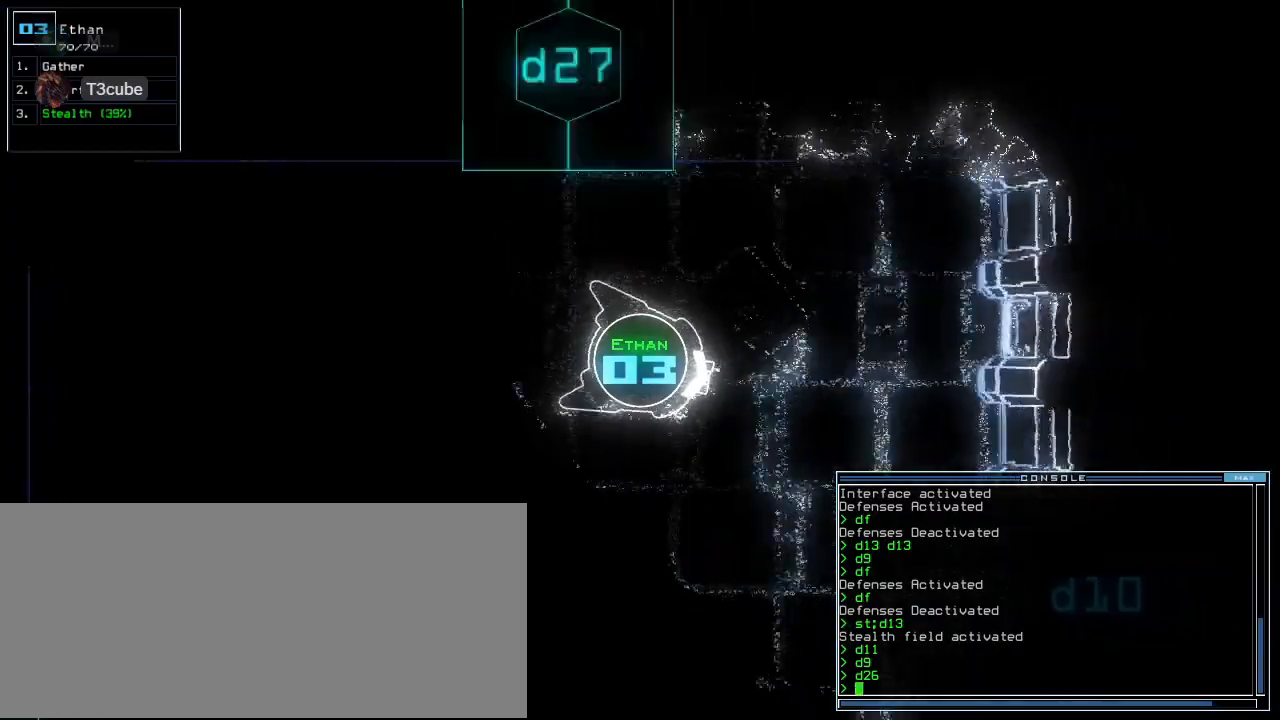
{"keys": ["right", "up"], "events": [[20, "right", "up"], [40, "right", "down"], [180, "right", "up"], [300, "right", "down"], [380, "right", "up"], [460, "right", "down"]]}
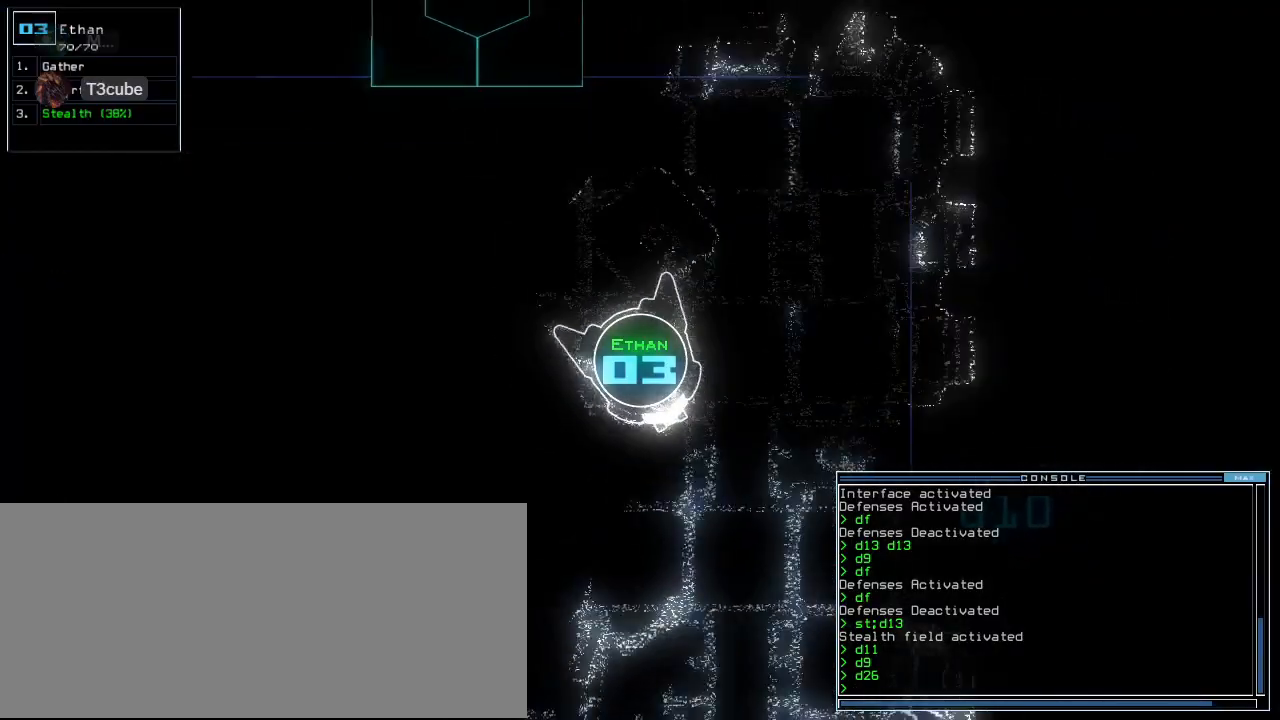
{"keys": ["up"], "events": [[60, "right", "up"], [200, "right", "down"], [260, "right", "up"]]}
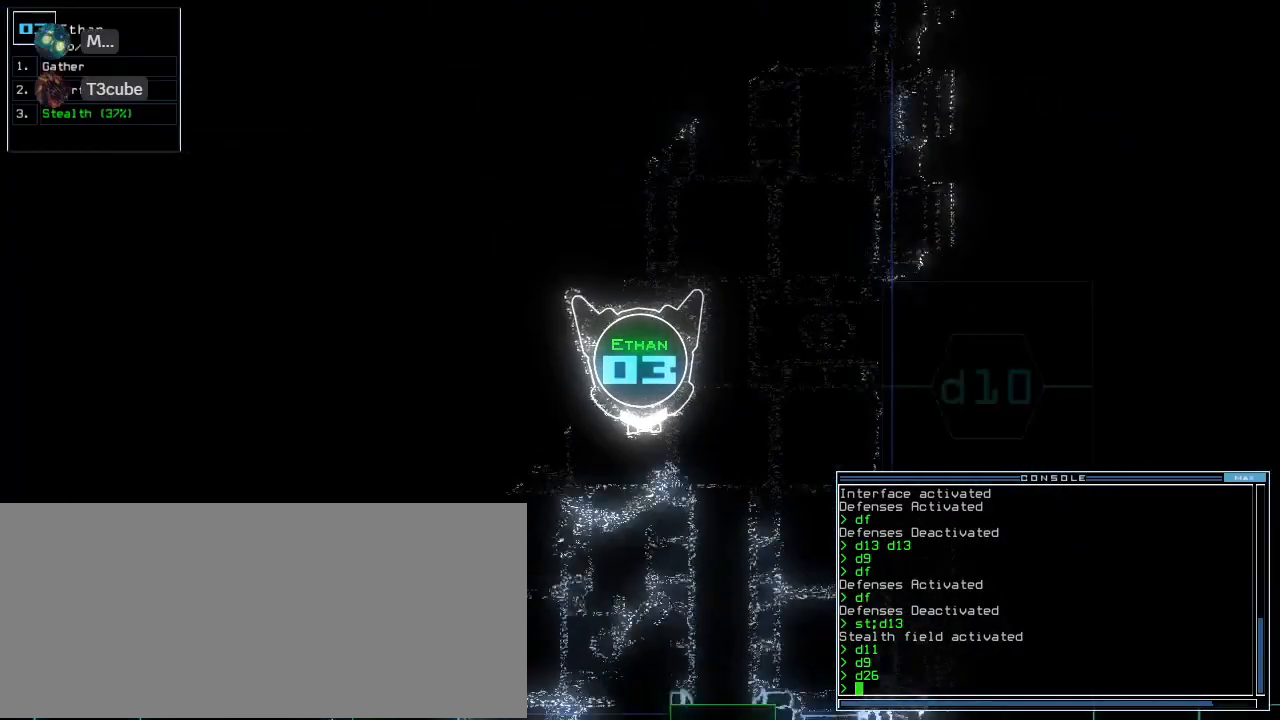
{"keys": ["right", "up"], "events": [[420, "right", "down"]]}